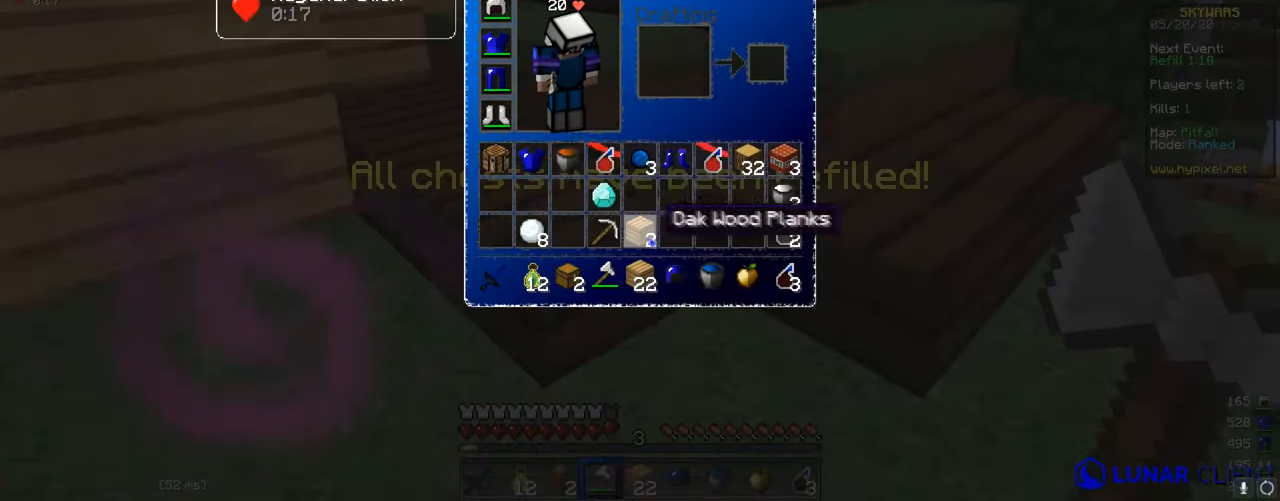
Gameplay with keyboard and mouse; each line is a JSON object with the keys and mouse buttons held at the frame after it. "events" lists presses ("down") and releases ("up") of "a", "d", "s", "w", "mouse_left" and "mouse_right" between this image and that frame as [ms after this image, input, new state], when the widget could be followed in between. "mouse_left", "mouse_right" = the "left", "right" buttons of the "mouse" list. No other keys are recorded. Fast repeated clicks can show as one long hold. Mouse movement is not recorded.
{"keys": [], "mouse": [], "events": []}
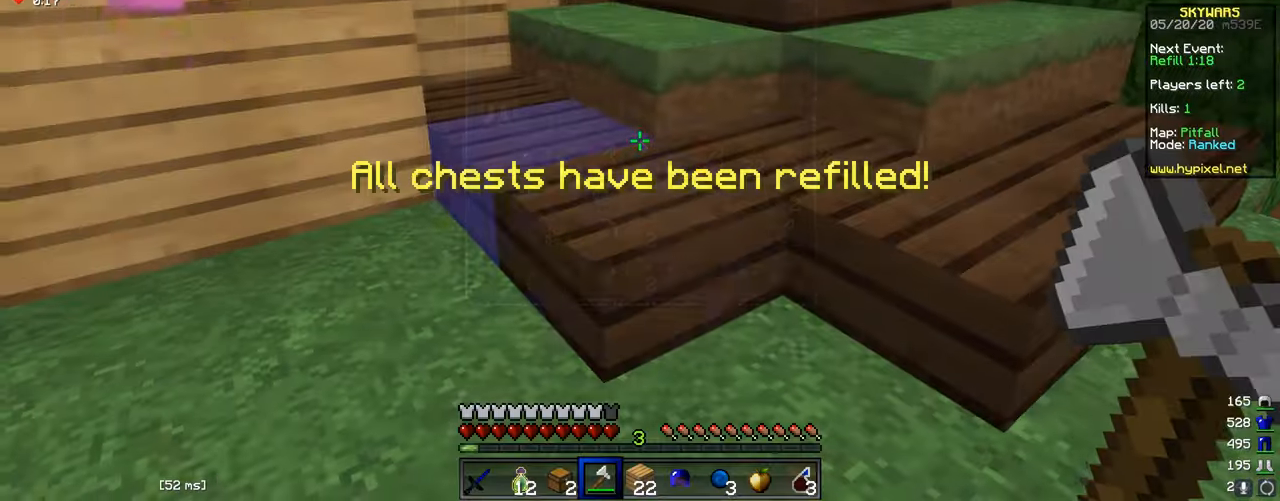
{"keys": [], "mouse": [], "events": []}
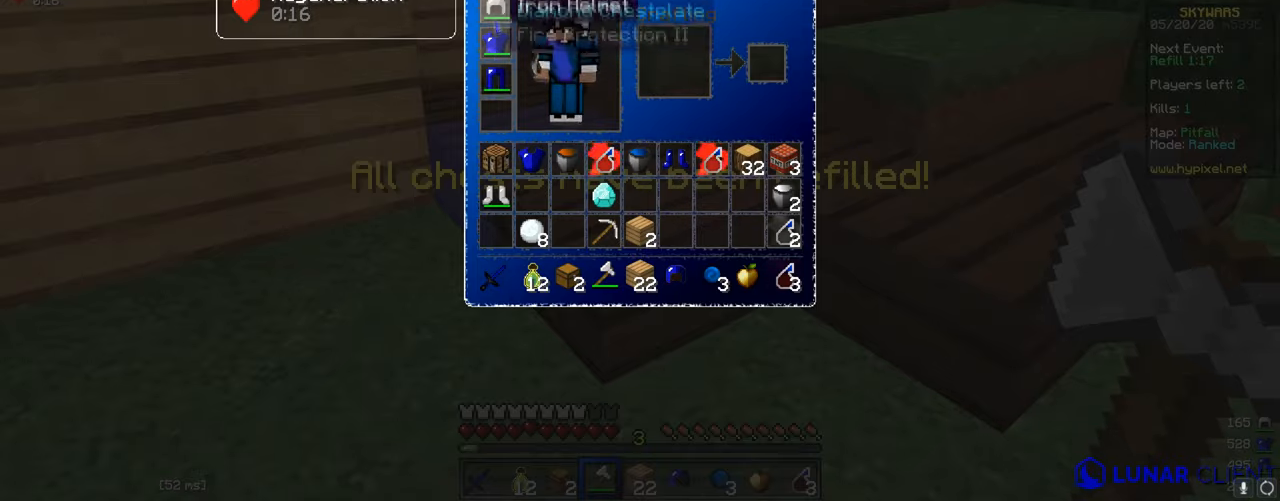
{"keys": [], "mouse": [], "events": []}
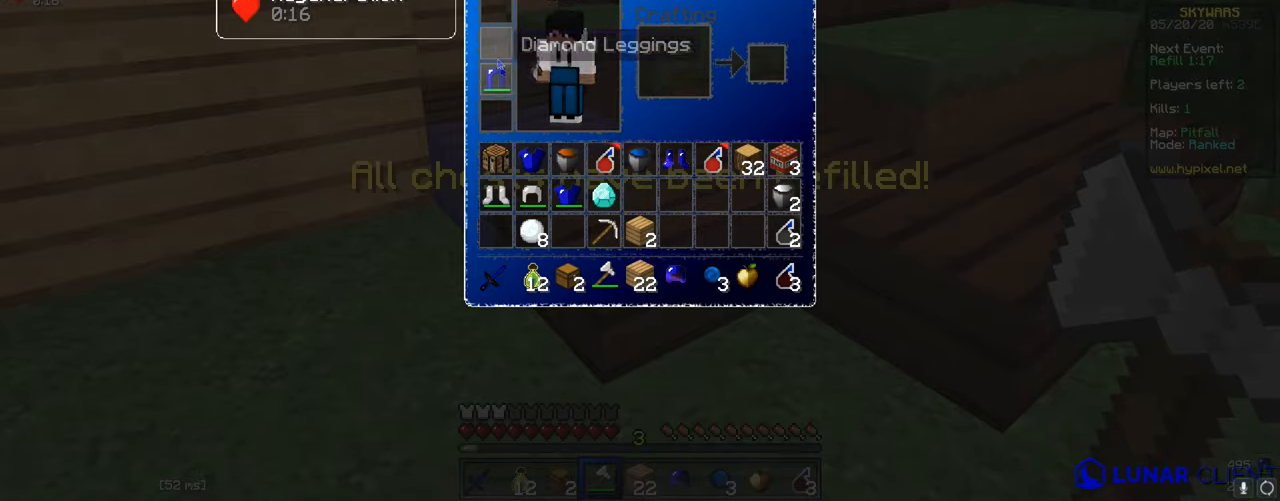
{"keys": [], "mouse": [], "events": []}
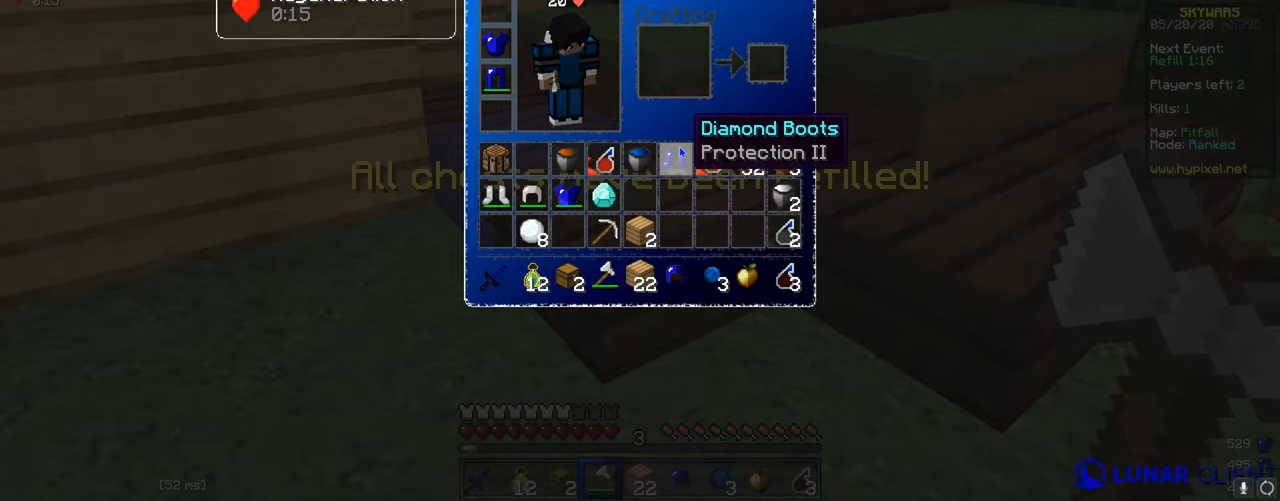
{"keys": [], "mouse": [], "events": []}
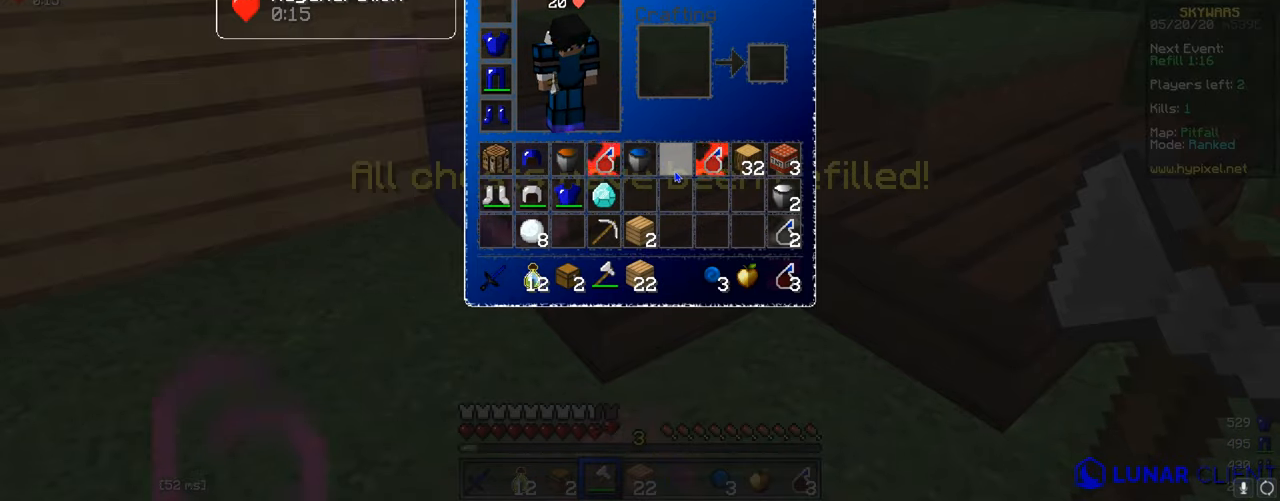
{"keys": [], "mouse": [], "events": []}
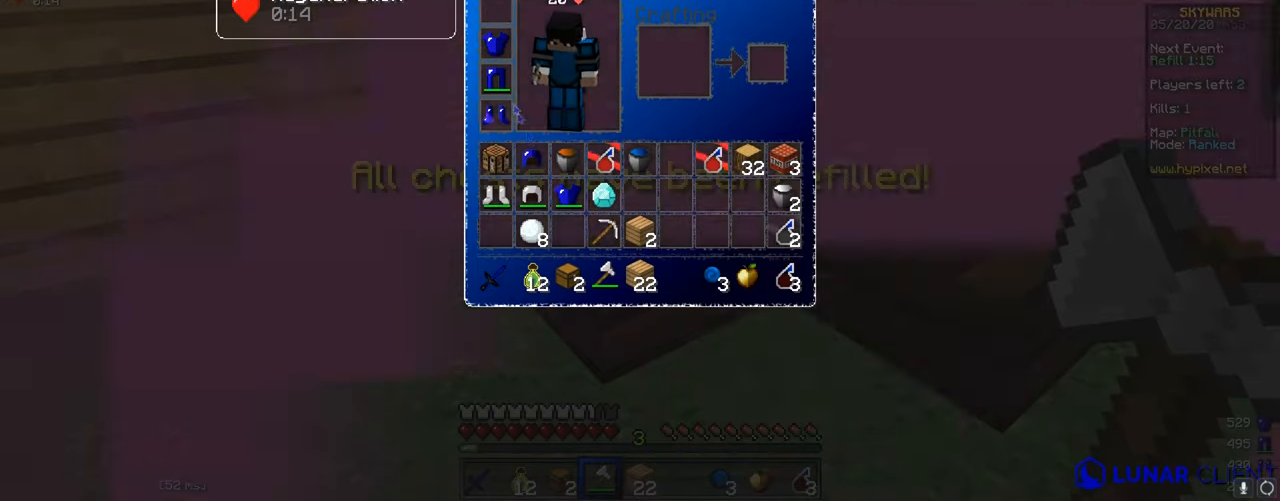
{"keys": [], "mouse": [], "events": []}
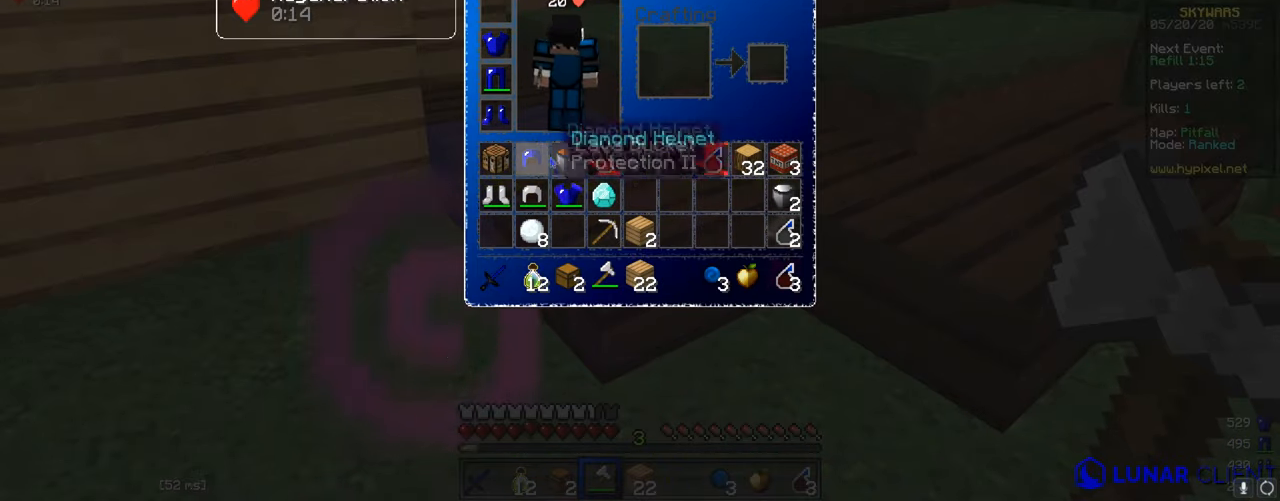
{"keys": [], "mouse": [], "events": []}
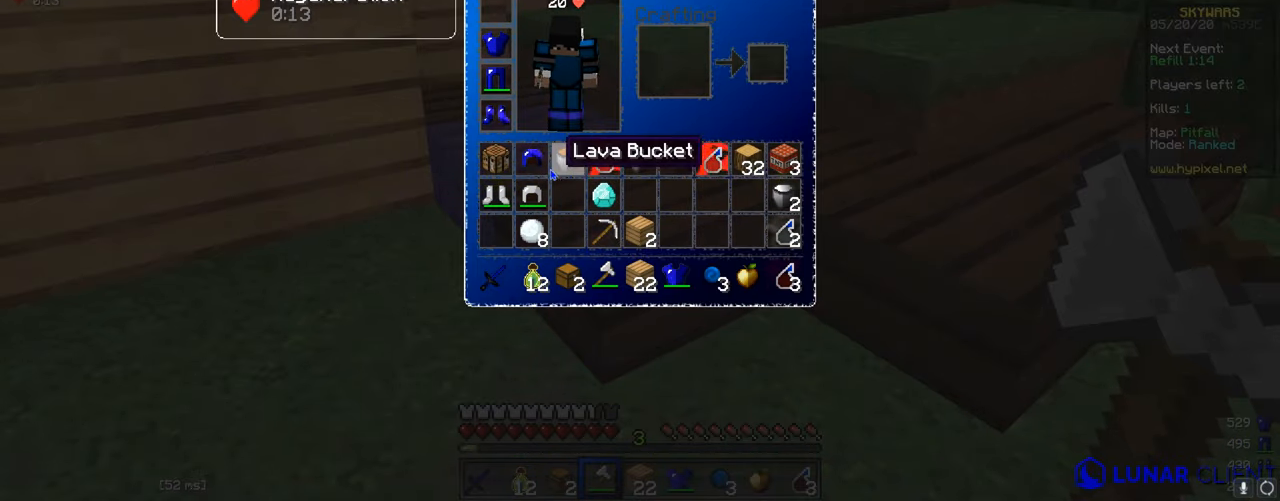
{"keys": [], "mouse": [], "events": []}
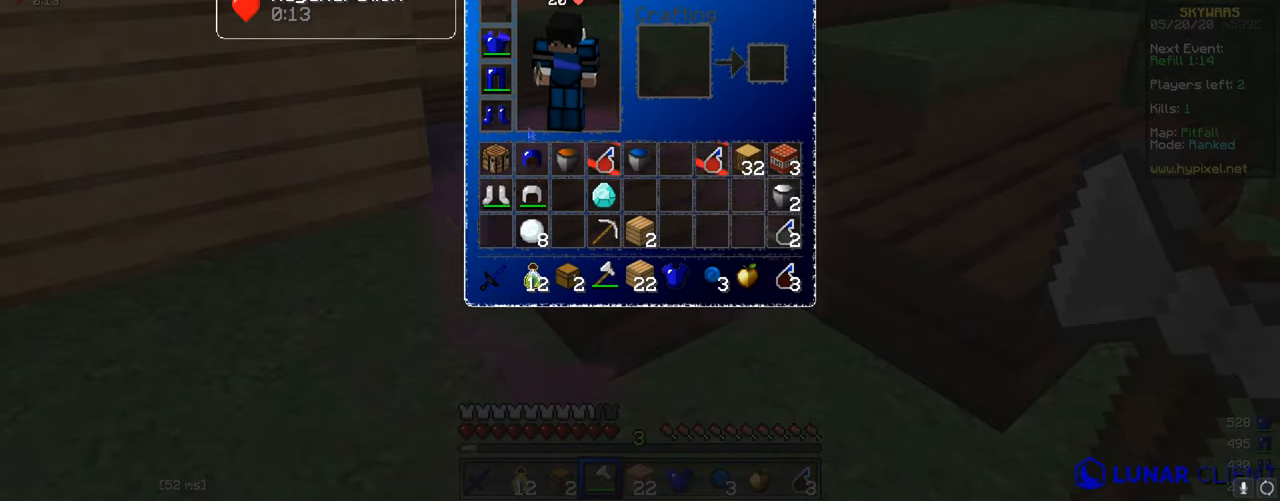
{"keys": ["w"], "mouse": [], "events": [[400, "w", "down"]]}
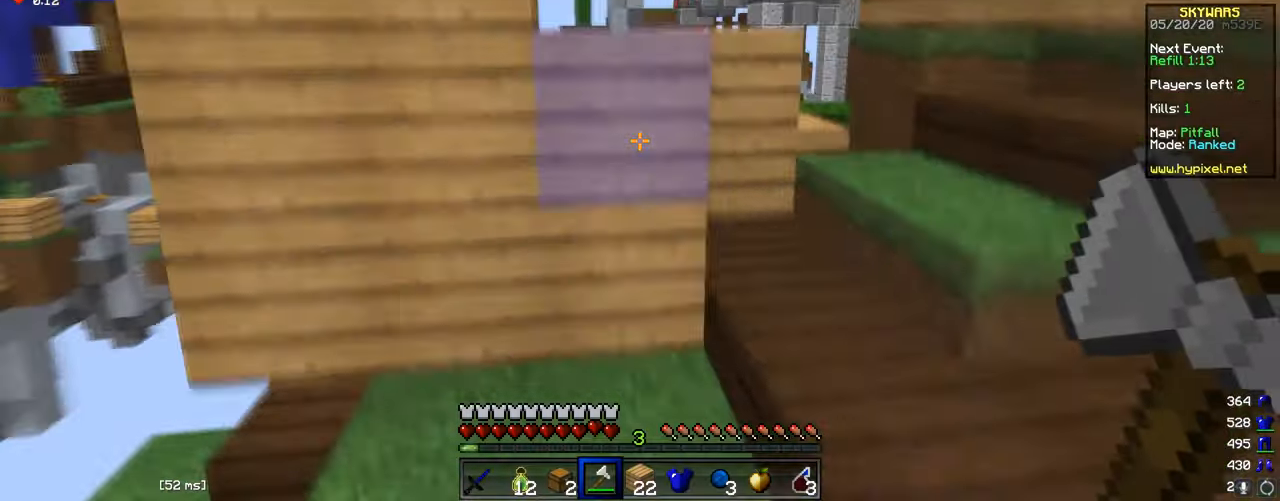
{"keys": ["a", "w"], "mouse": [], "events": [[201, "mouse_right", "down"], [234, "w", "up"], [267, "a", "down"], [351, "mouse_right", "up"], [368, "w", "down"], [418, "a", "up"], [501, "a", "down"]]}
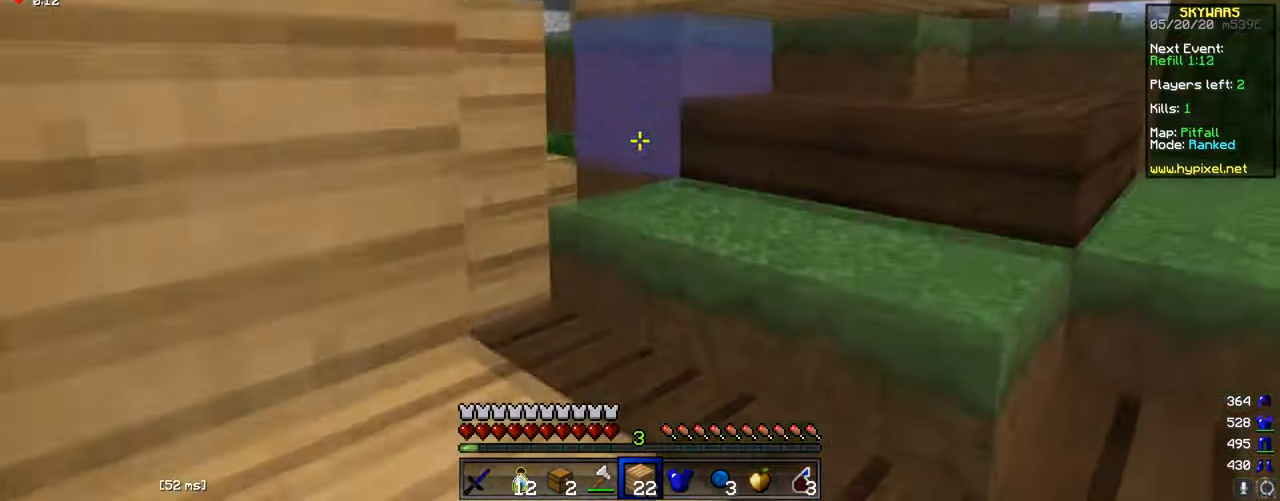
{"keys": ["a", "w"], "mouse": [], "events": [[167, "w", "up"], [267, "a", "up"], [400, "a", "down"], [400, "w", "down"]]}
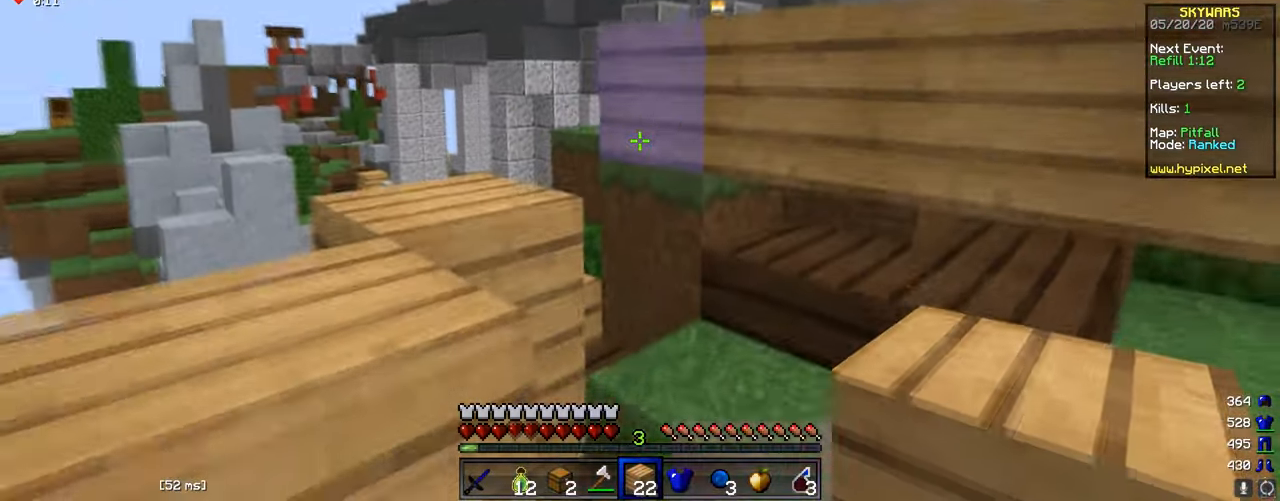
{"keys": ["d", "w"], "mouse": [], "events": [[117, "w", "up"], [317, "a", "up"], [317, "d", "down"], [317, "w", "down"]]}
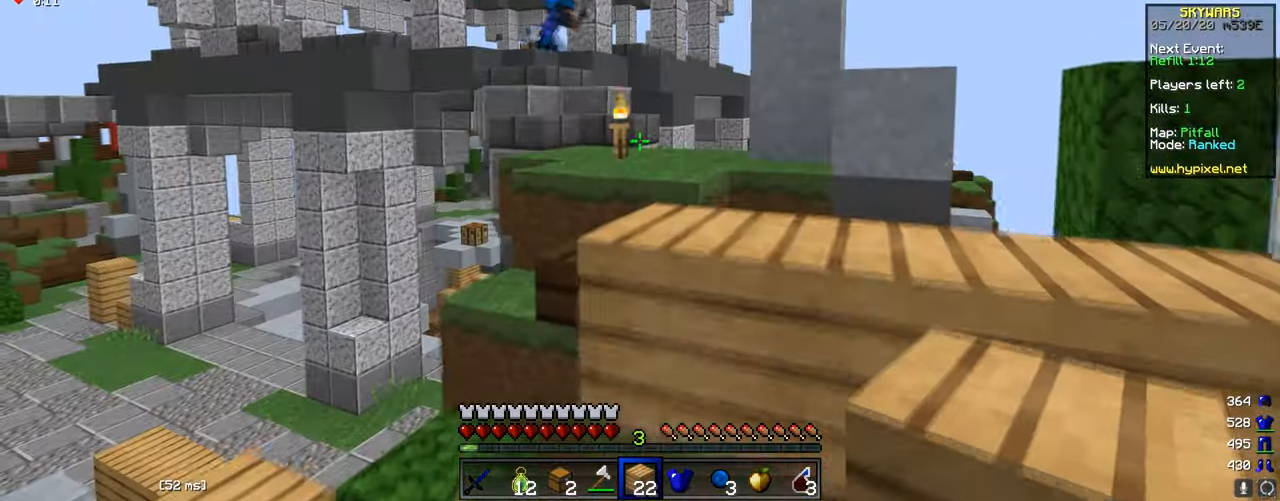
{"keys": ["w"], "mouse": [], "events": [[150, "d", "up"]]}
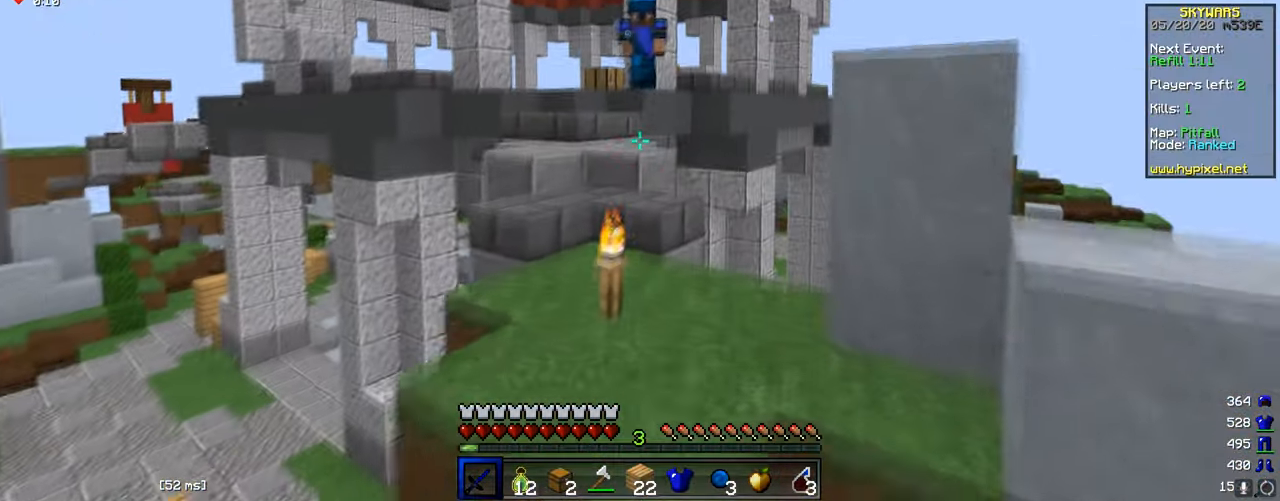
{"keys": ["a", "w"], "mouse": [], "events": [[251, "d", "down"], [451, "a", "down"], [484, "d", "up"]]}
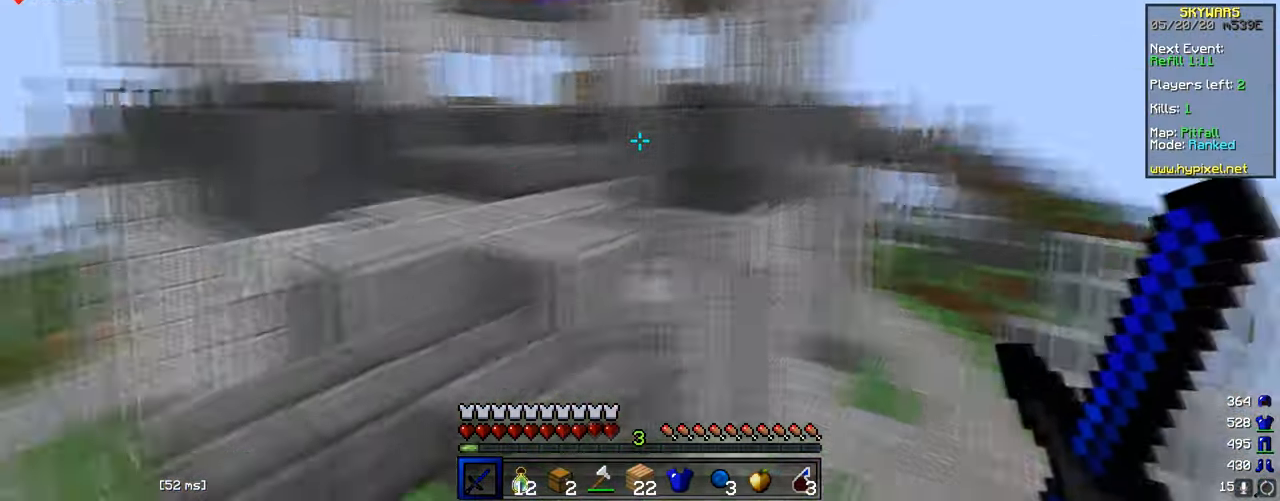
{"keys": ["a", "d", "w"], "mouse": ["left"], "events": [[50, "d", "down"], [67, "a", "up"], [217, "d", "up"], [300, "mouse_left", "down"], [400, "d", "down"], [500, "a", "down"]]}
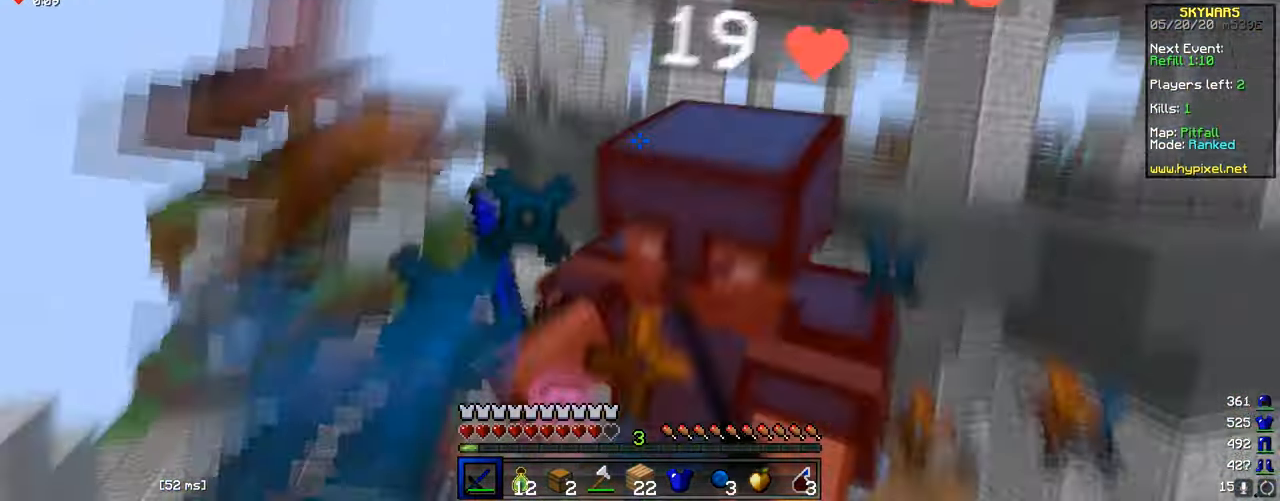
{"keys": ["w"], "mouse": ["left"], "events": [[34, "d", "up"], [201, "a", "up"], [301, "a", "down"], [468, "a", "up"]]}
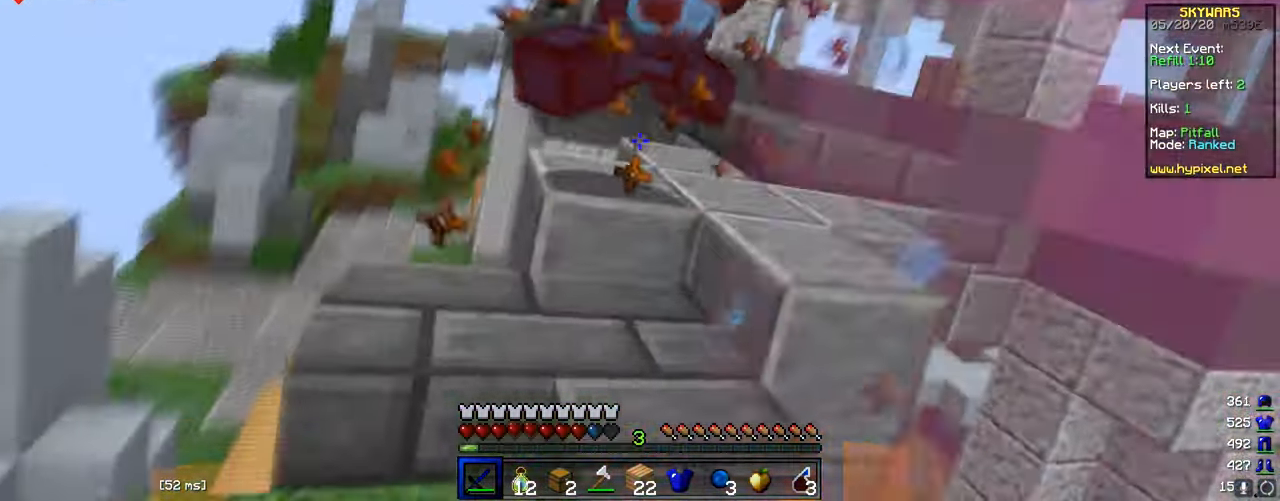
{"keys": [], "mouse": ["left"], "events": [[467, "w", "up"]]}
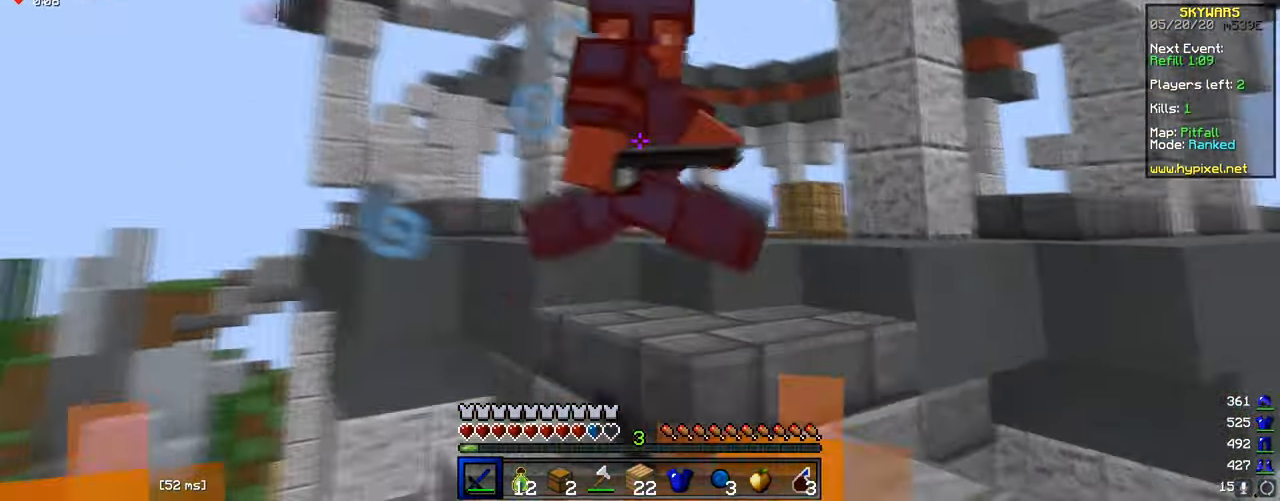
{"keys": ["w"], "mouse": ["left"], "events": [[51, "w", "down"]]}
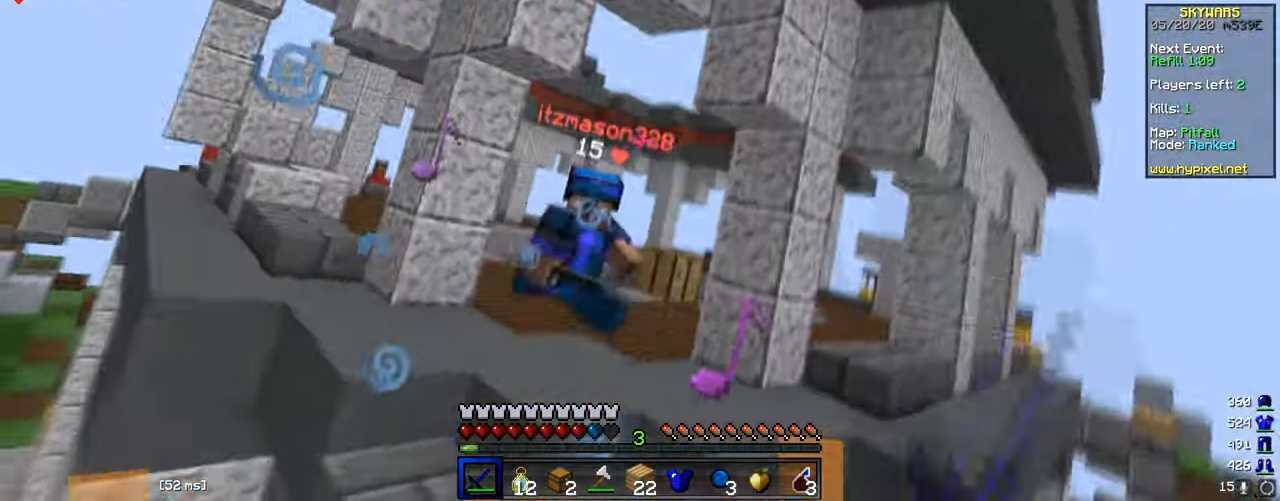
{"keys": ["s"], "mouse": [], "events": [[117, "w", "up"], [200, "s", "down"], [234, "mouse_left", "up"]]}
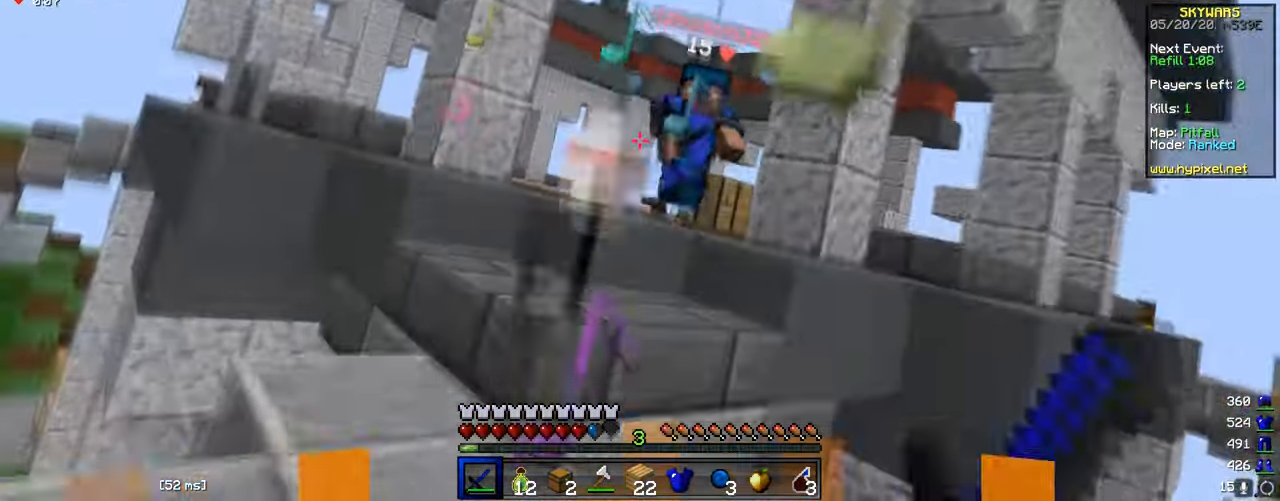
{"keys": ["d", "w"], "mouse": [], "events": [[351, "mouse_right", "down"], [401, "d", "down"], [401, "s", "up"], [451, "w", "down"], [485, "mouse_right", "up"]]}
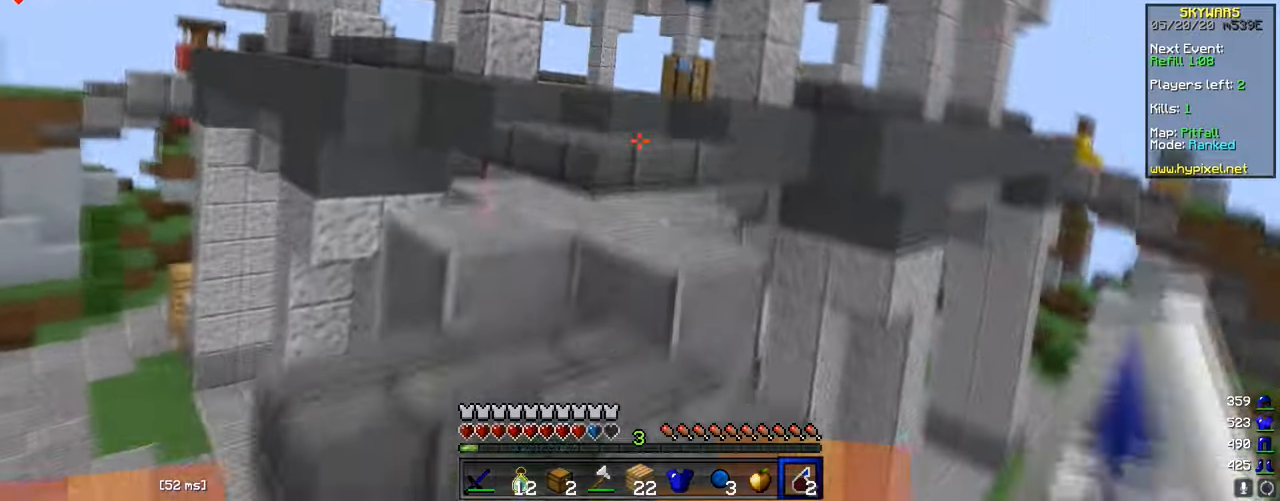
{"keys": ["d", "w"], "mouse": ["left"], "events": [[117, "d", "up"], [150, "mouse_left", "down"], [351, "d", "down"]]}
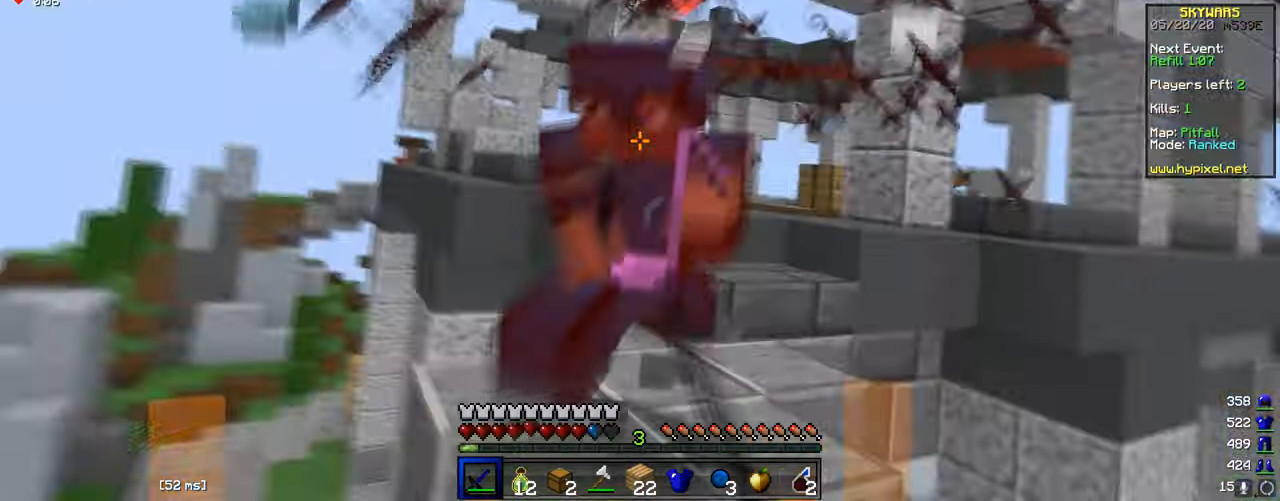
{"keys": ["w"], "mouse": ["left"], "events": [[16, "d", "up"], [50, "a", "down"], [167, "a", "up"]]}
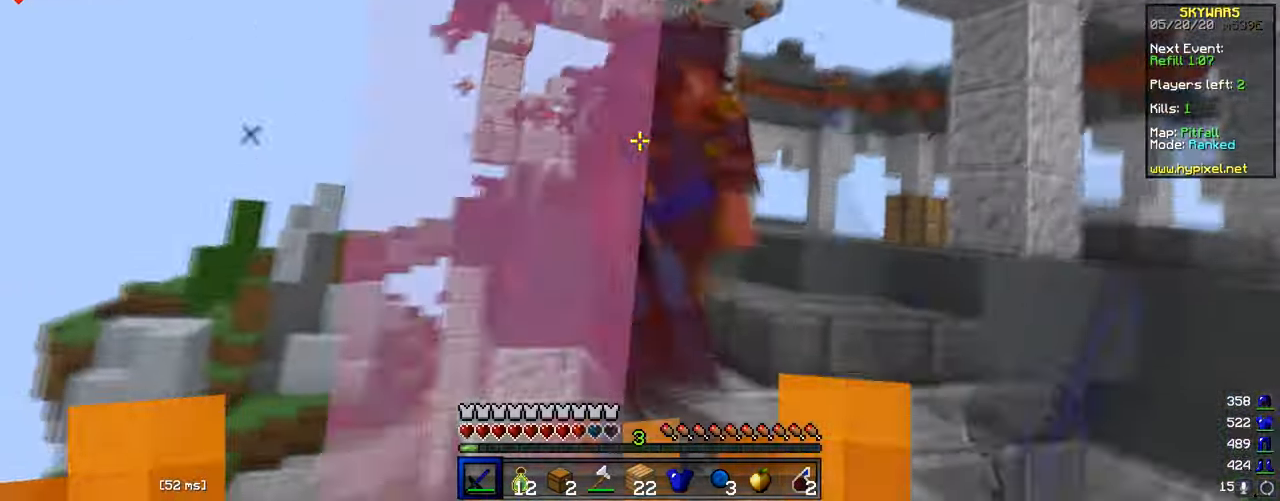
{"keys": ["w"], "mouse": ["left"], "events": []}
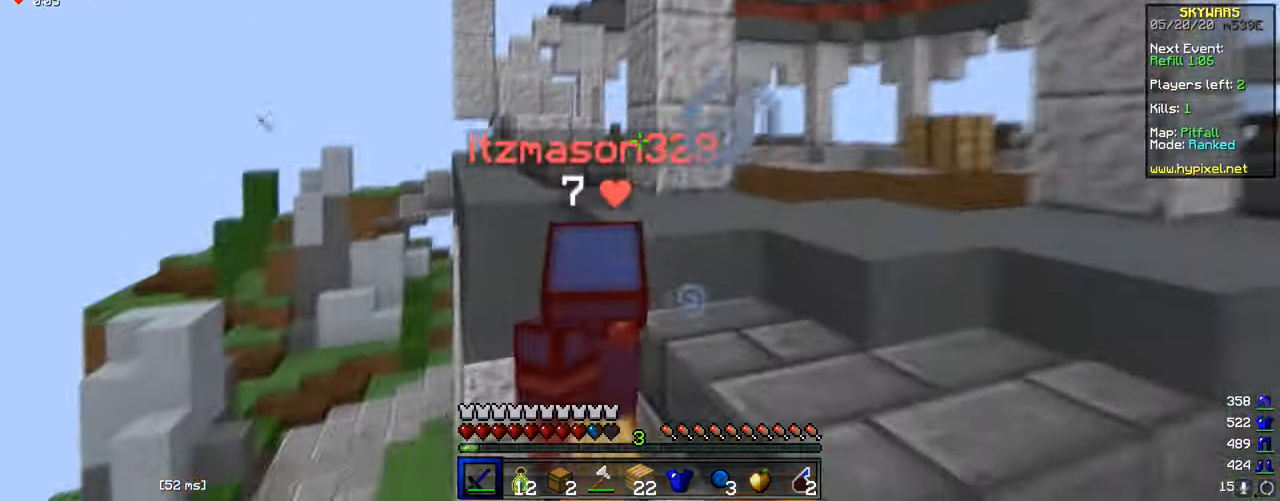
{"keys": ["w"], "mouse": ["left"], "events": []}
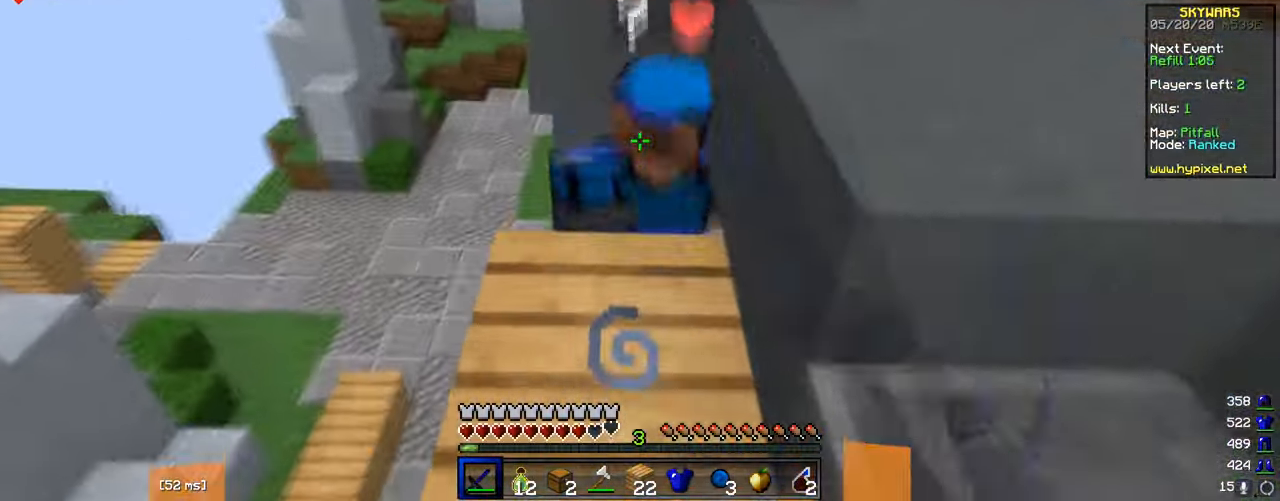
{"keys": ["d", "w"], "mouse": ["left"], "events": [[50, "a", "down"], [467, "a", "up"], [501, "d", "down"]]}
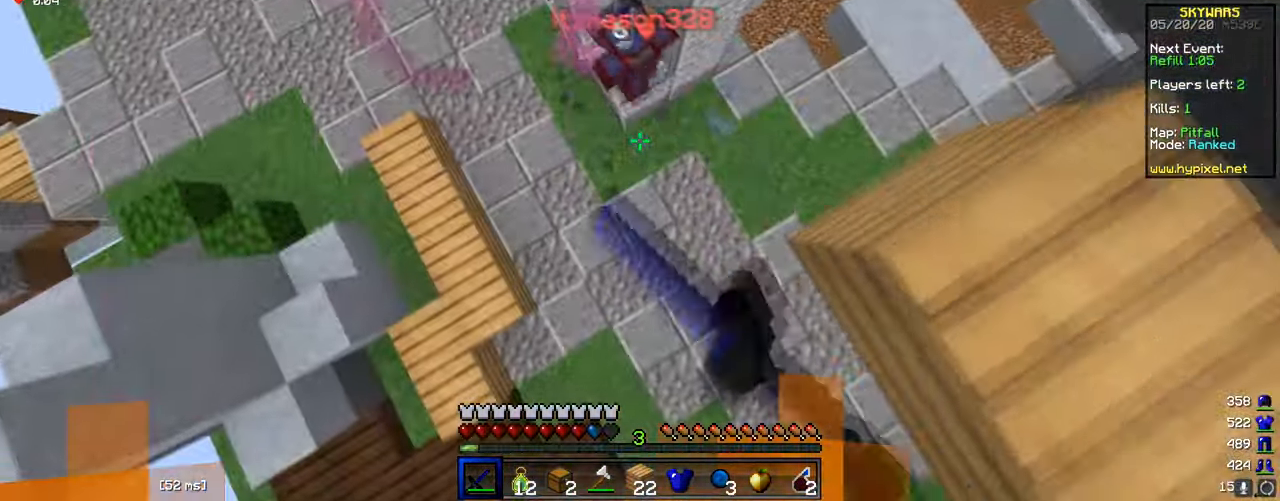
{"keys": ["a", "w"], "mouse": ["left"], "events": [[83, "mouse_left", "up"], [100, "a", "down"], [133, "d", "up"], [400, "mouse_left", "down"]]}